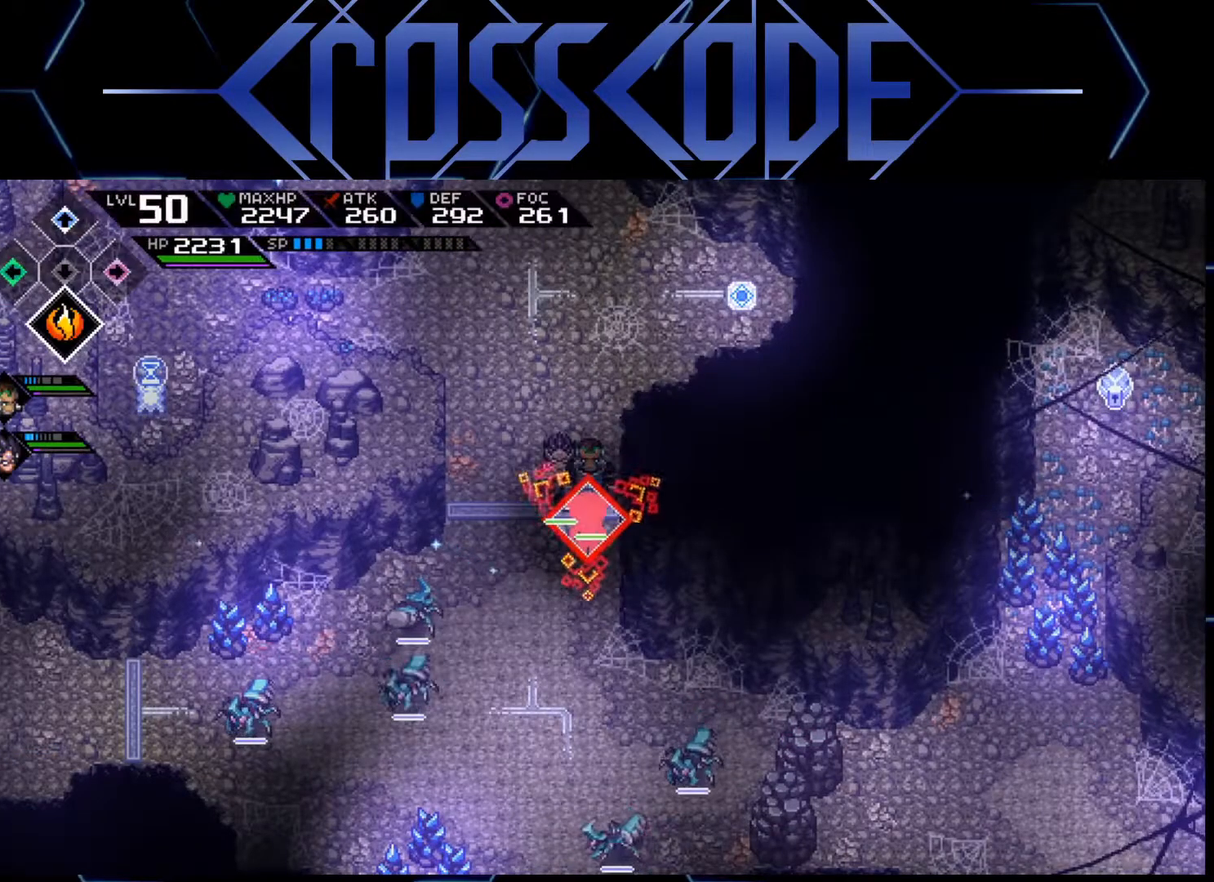
Gameplay with a controller (Xbox layout); each line is a JSON object with the inputs held at the frame after it. "events" lists button and stick changes between this image and that frame as [ms after this image, input, new state], when the widget could be followed in between.
{"buttons": [], "left_stick": "center", "right_stick": "center", "events": []}
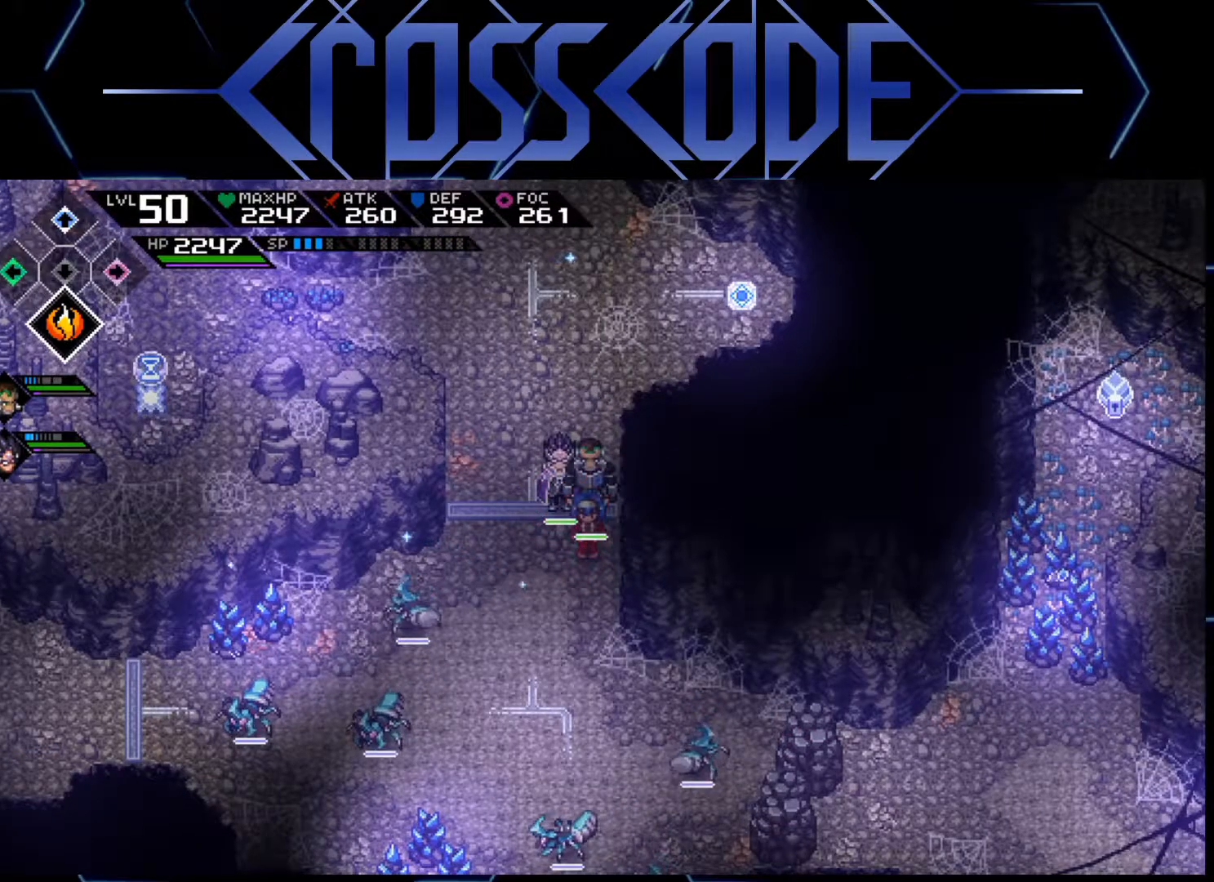
{"buttons": [], "left_stick": "left", "right_stick": "center", "events": [[400, "left_stick", "left"]]}
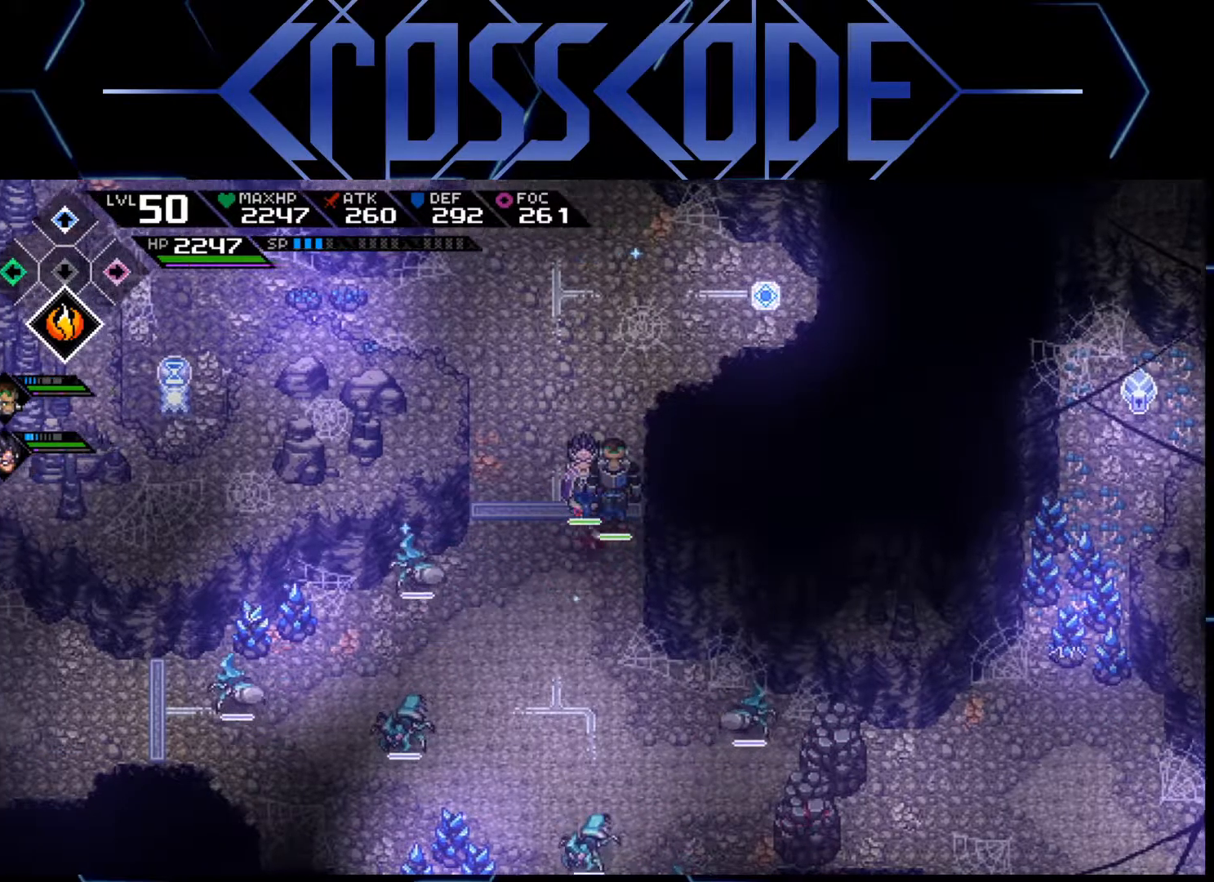
{"buttons": [], "left_stick": "up-left", "right_stick": "center", "events": [[33, "left_stick", "down-left"], [367, "left_stick", "left"], [400, "X", "down"], [467, "X", "up"], [467, "left_stick", "up-left"]]}
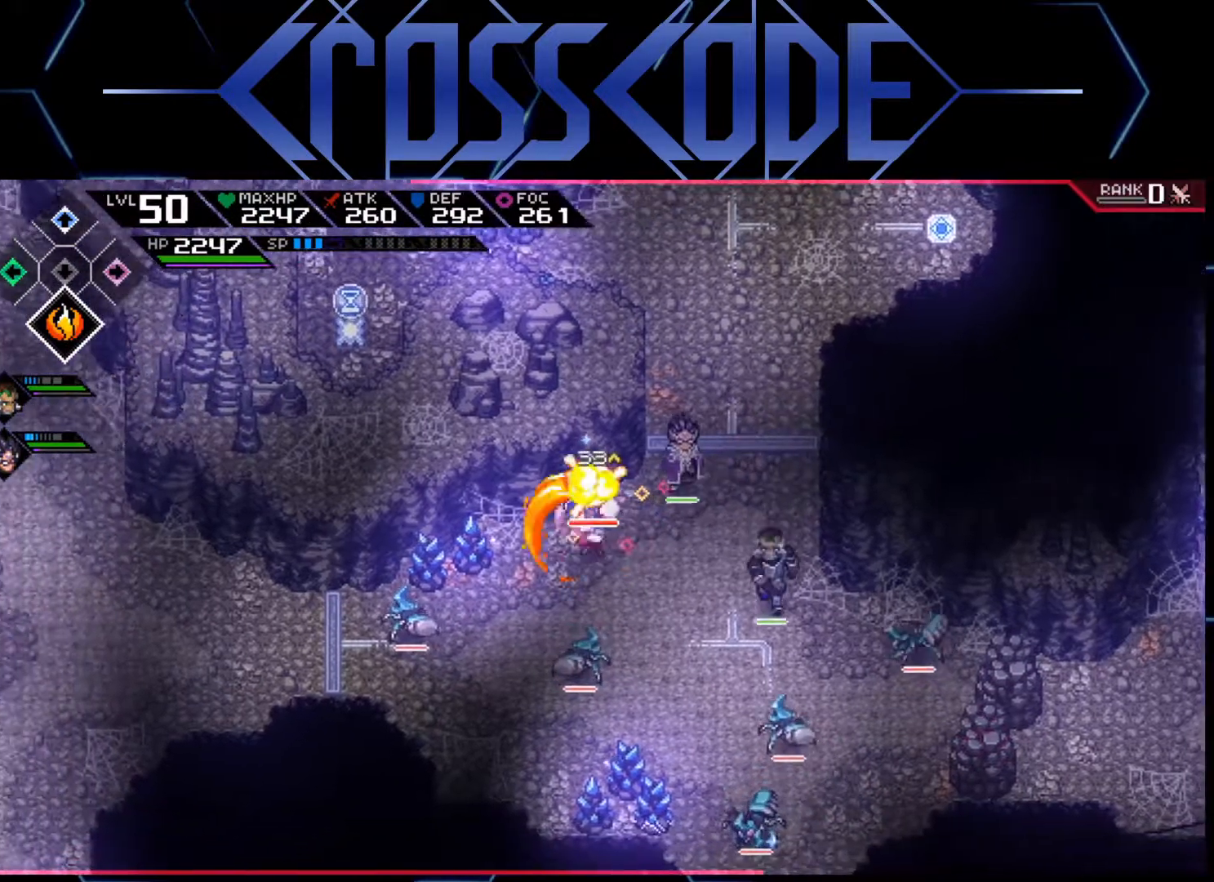
{"buttons": [], "left_stick": "right", "right_stick": "center", "events": [[133, "X", "down"], [217, "X", "up"], [233, "X", "down"], [300, "X", "up"], [367, "X", "down"], [400, "left_stick", "right"], [417, "X", "up"]]}
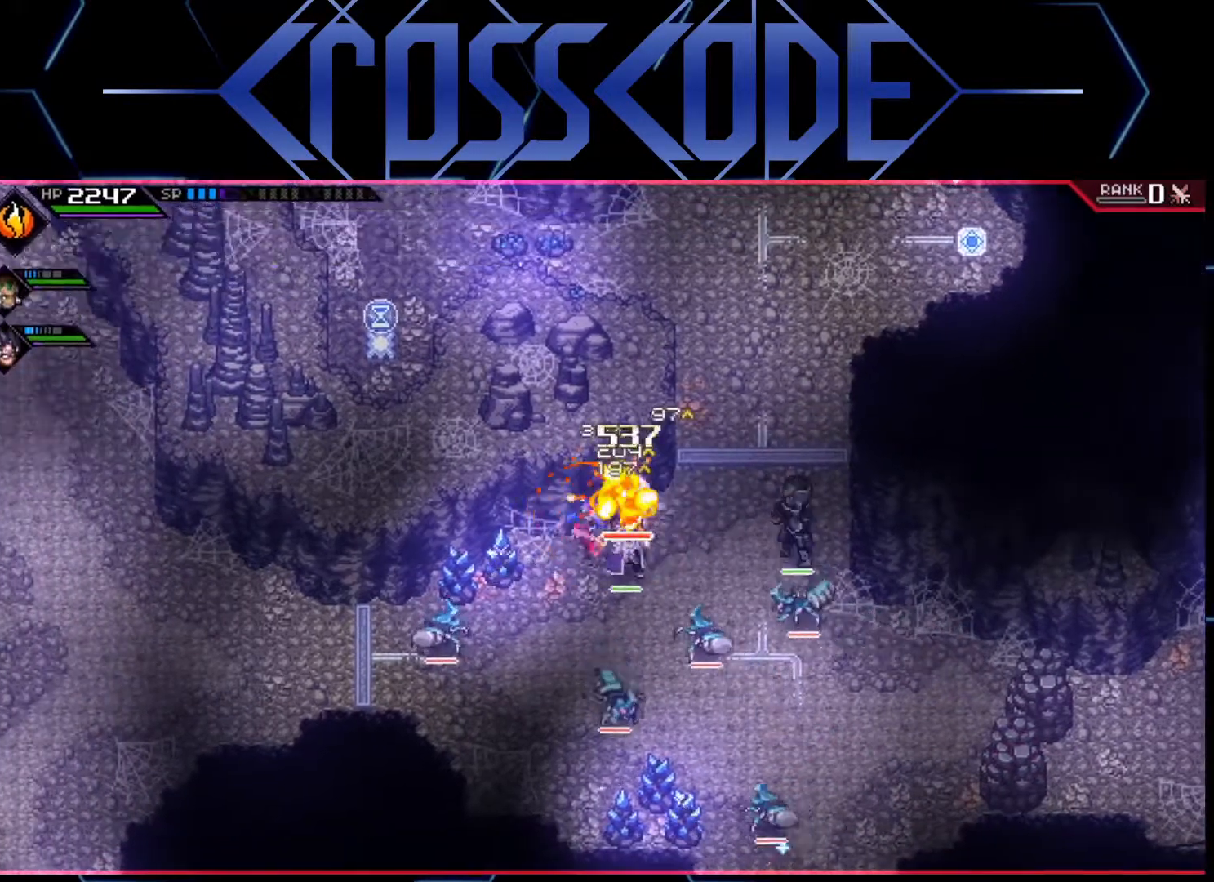
{"buttons": [], "left_stick": "up", "right_stick": "center", "events": [[33, "L1", "down"], [133, "L1", "up"], [183, "L1", "down"], [183, "left_stick", "up-right"], [300, "L1", "up"], [333, "left_stick", "up"]]}
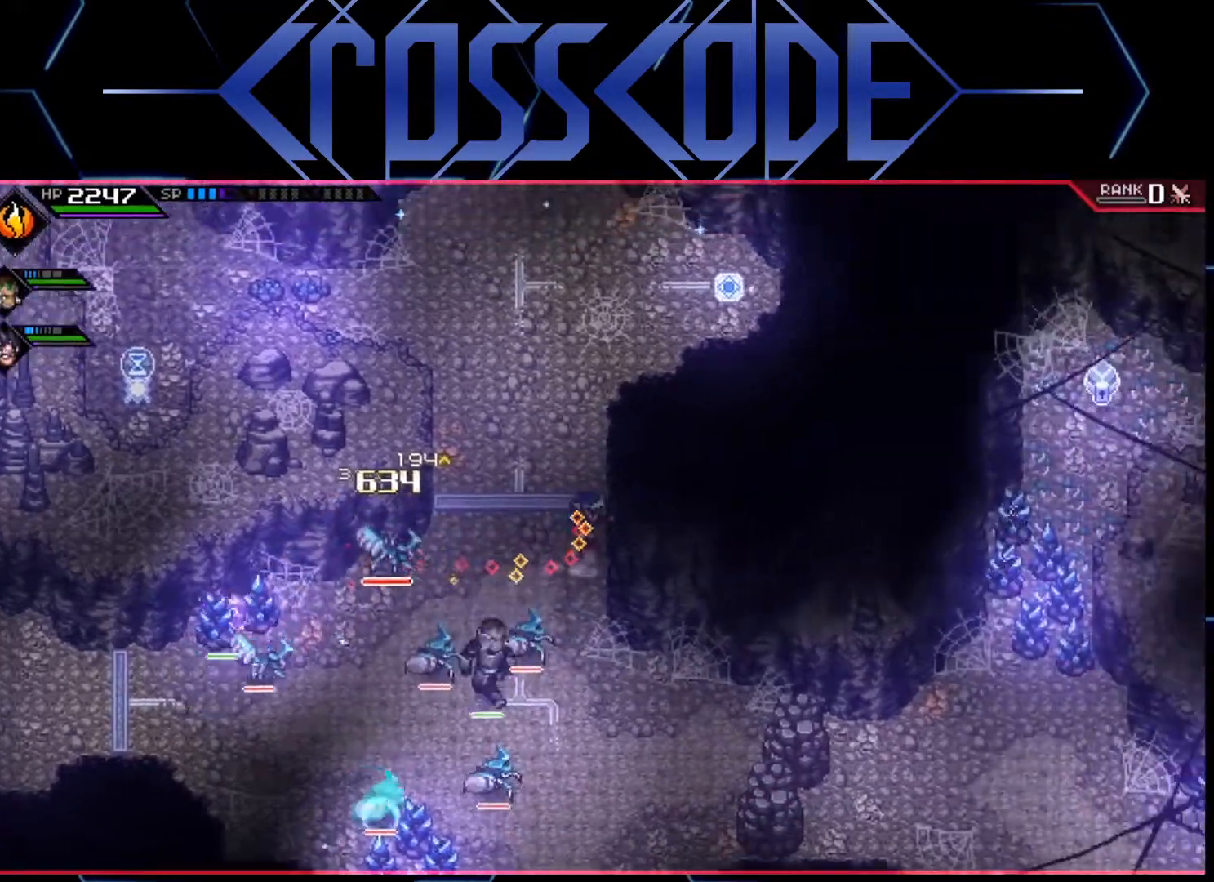
{"buttons": [], "left_stick": "center", "right_stick": "center", "events": [[500, "left_stick", "center"]]}
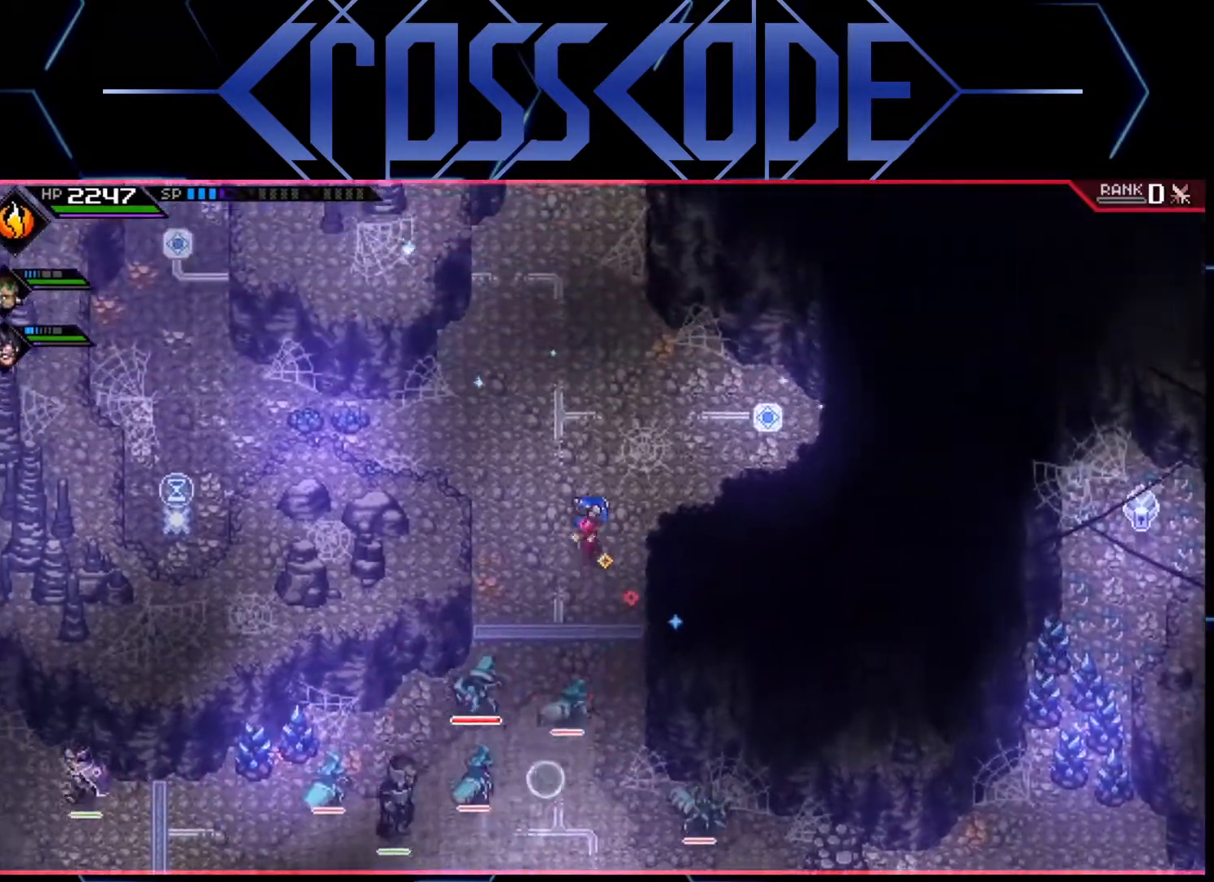
{"buttons": [], "left_stick": "up-left", "right_stick": "center", "events": [[183, "DPAD_RIGHT", "down"], [300, "DPAD_RIGHT", "up"], [450, "left_stick", "up-left"]]}
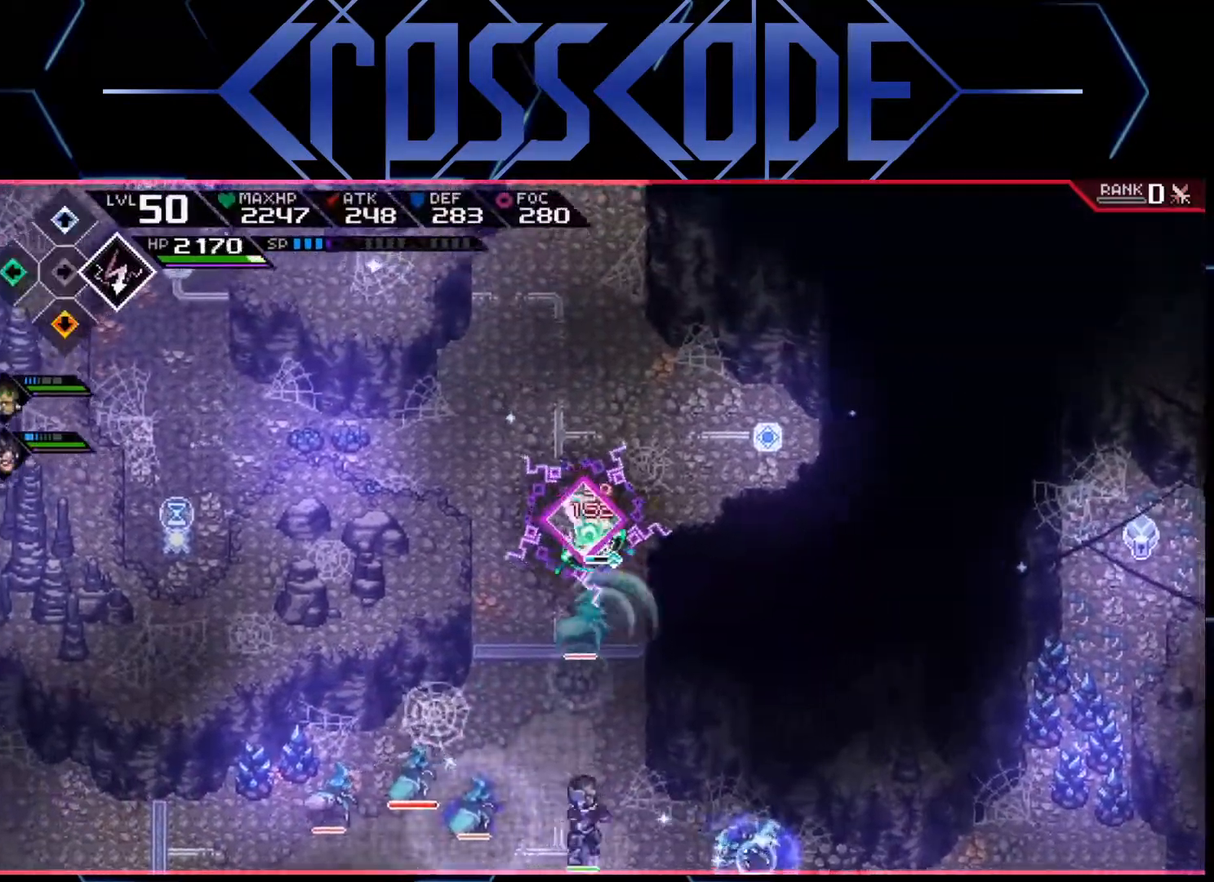
{"buttons": ["X"], "left_stick": "down", "right_stick": "center", "events": [[50, "left_stick", "down"], [333, "L1", "down"], [417, "X", "down"], [467, "L1", "up"]]}
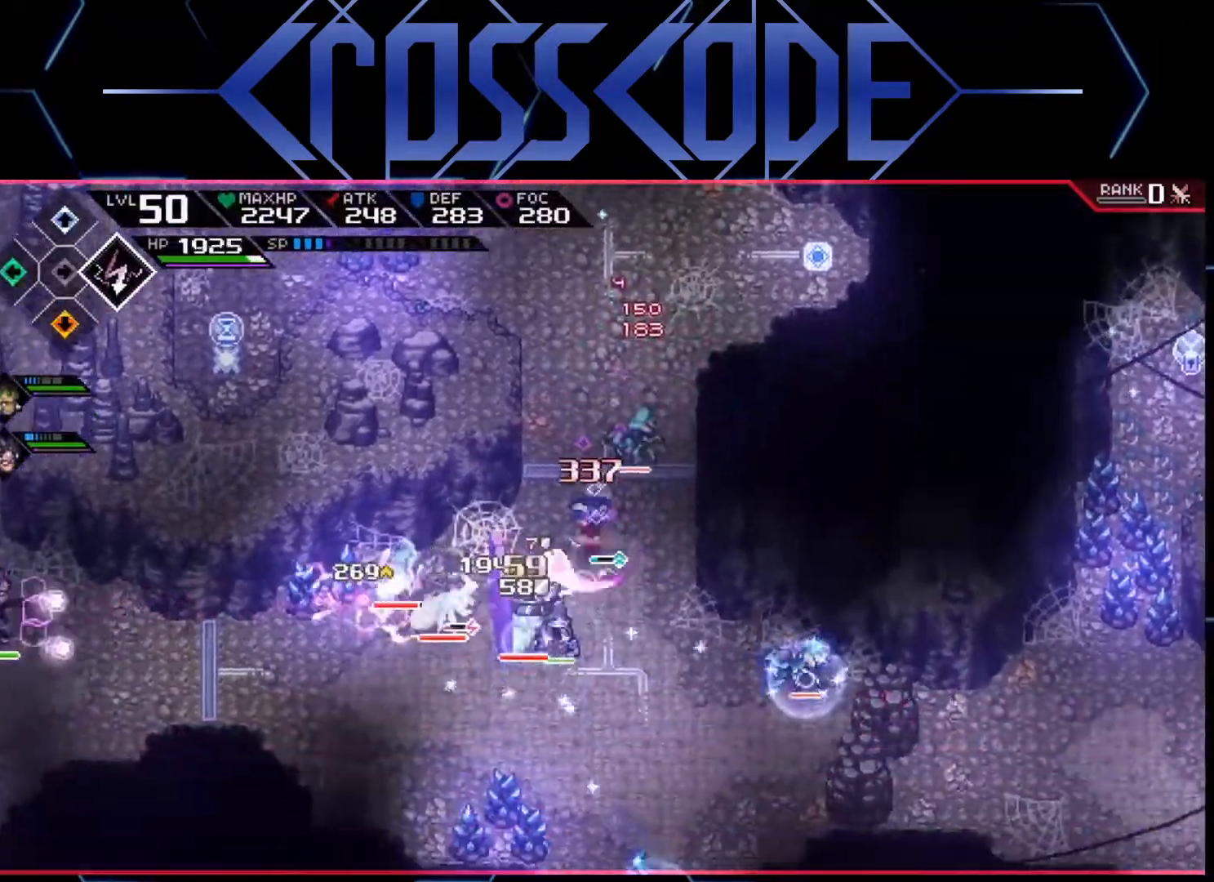
{"buttons": [], "left_stick": "left", "right_stick": "center", "events": [[17, "X", "up"], [67, "X", "down"], [83, "left_stick", "down-left"], [133, "X", "up"], [183, "X", "down"], [233, "X", "up"], [283, "X", "down"], [350, "X", "up"], [417, "X", "down"], [483, "X", "up"], [500, "left_stick", "left"]]}
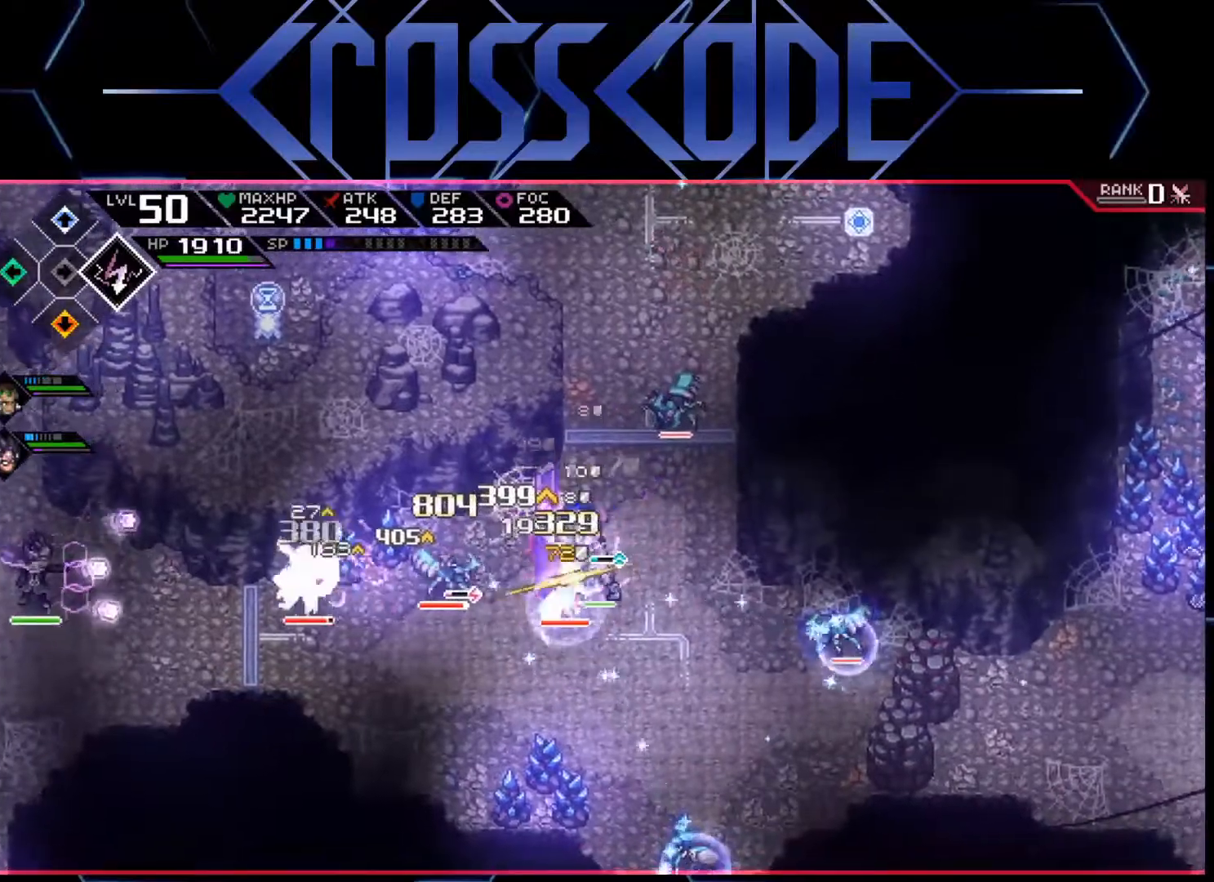
{"buttons": [], "left_stick": "left", "right_stick": "center", "events": [[33, "X", "down"], [117, "X", "up"], [150, "X", "down"], [200, "R2", "down"], [217, "X", "up"], [333, "R2", "up"]]}
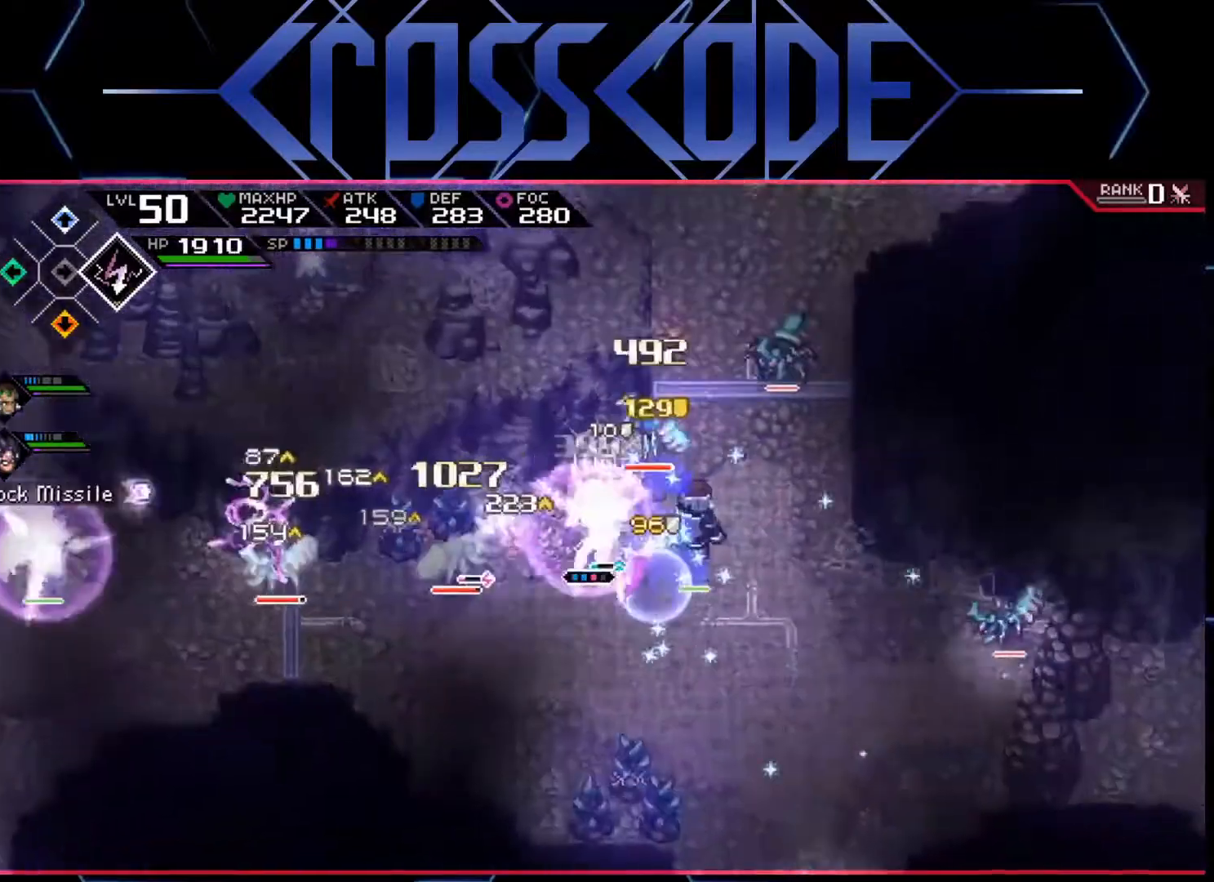
{"buttons": [], "left_stick": "down-right", "right_stick": "center", "events": [[17, "left_stick", "down-right"], [83, "L1", "down"], [183, "left_stick", "down-left"], [217, "L1", "up"], [233, "L1", "down"], [350, "L1", "up"], [417, "L1", "down"], [483, "L1", "up"], [483, "left_stick", "down-right"]]}
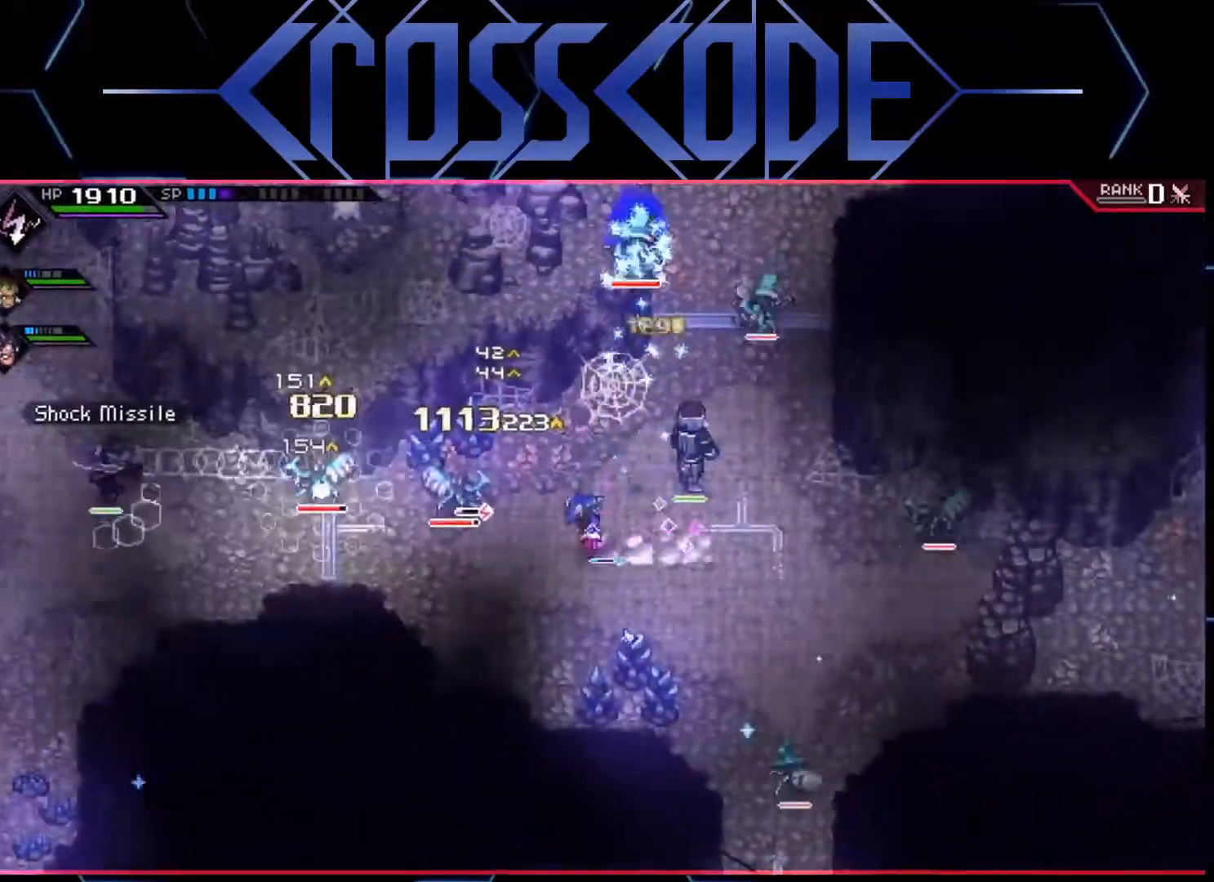
{"buttons": [], "left_stick": "up", "right_stick": "center", "events": [[217, "left_stick", "left"], [333, "left_stick", "up-left"], [367, "X", "down"], [433, "left_stick", "up"], [467, "X", "up"]]}
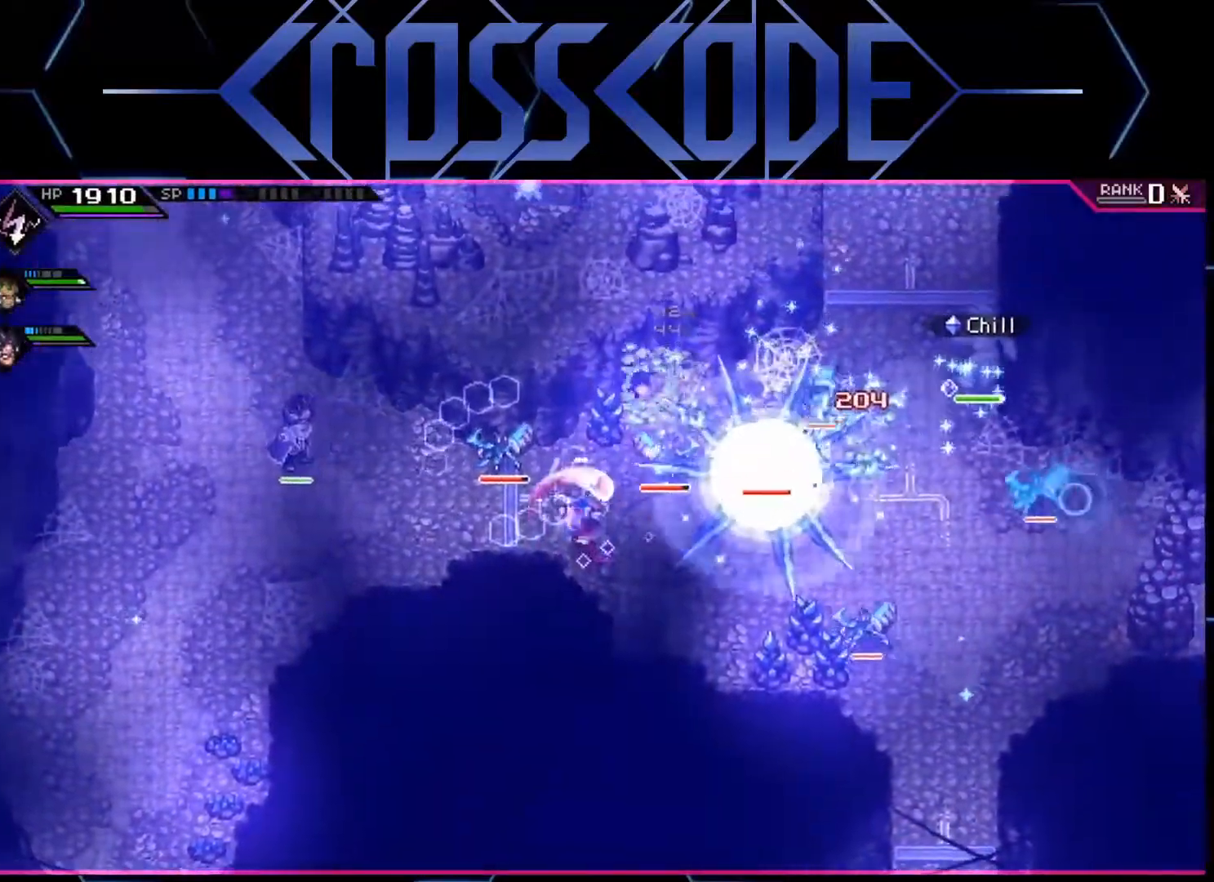
{"buttons": ["X"], "left_stick": "up-right", "right_stick": "center", "events": [[17, "X", "down"], [67, "X", "up"], [150, "X", "down"], [200, "X", "up"], [250, "X", "down"], [333, "X", "up"], [383, "X", "down"], [383, "left_stick", "up-right"], [450, "X", "up"], [500, "X", "down"]]}
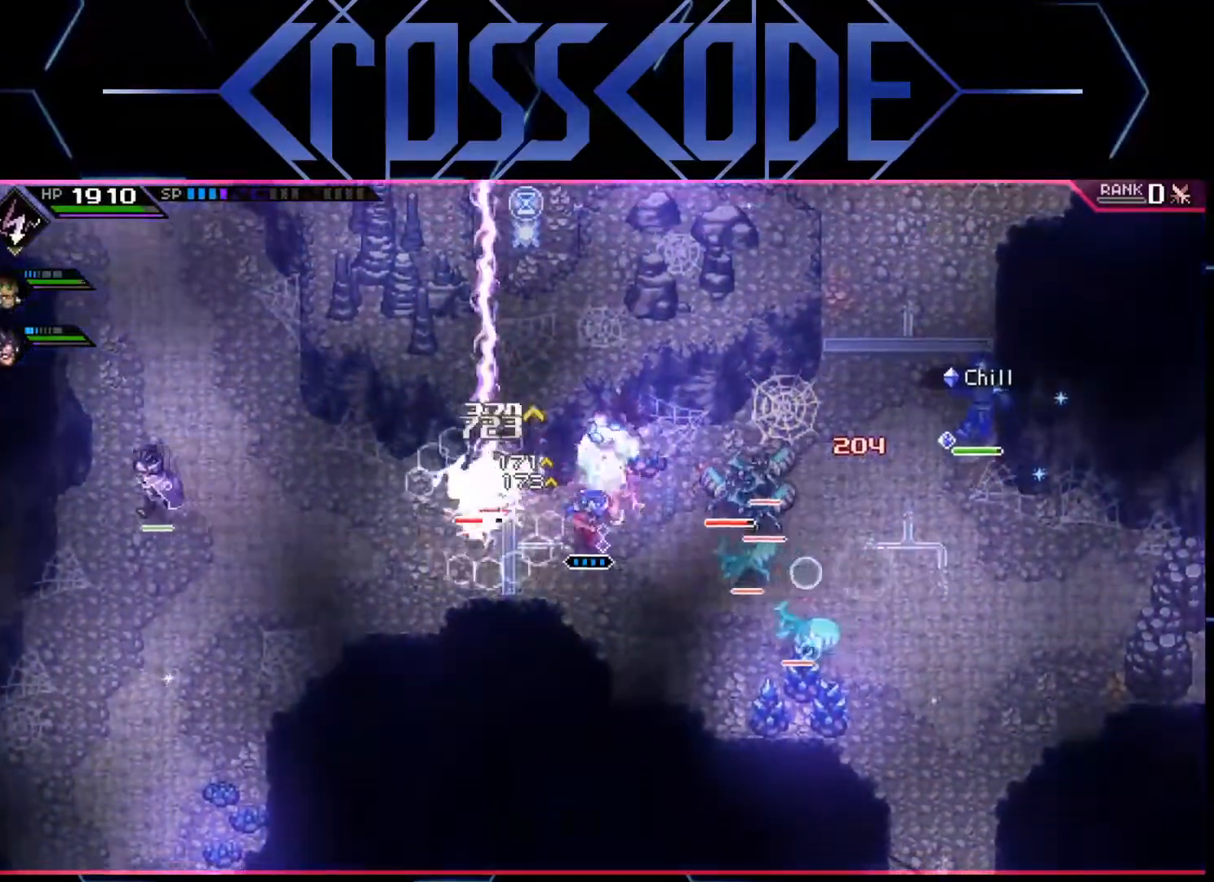
{"buttons": ["X"], "left_stick": "right", "right_stick": "center", "events": [[67, "X", "up"], [133, "X", "down"], [133, "left_stick", "right"], [200, "X", "up"], [267, "X", "down"], [317, "X", "up"], [383, "X", "down"], [433, "X", "up"], [500, "X", "down"]]}
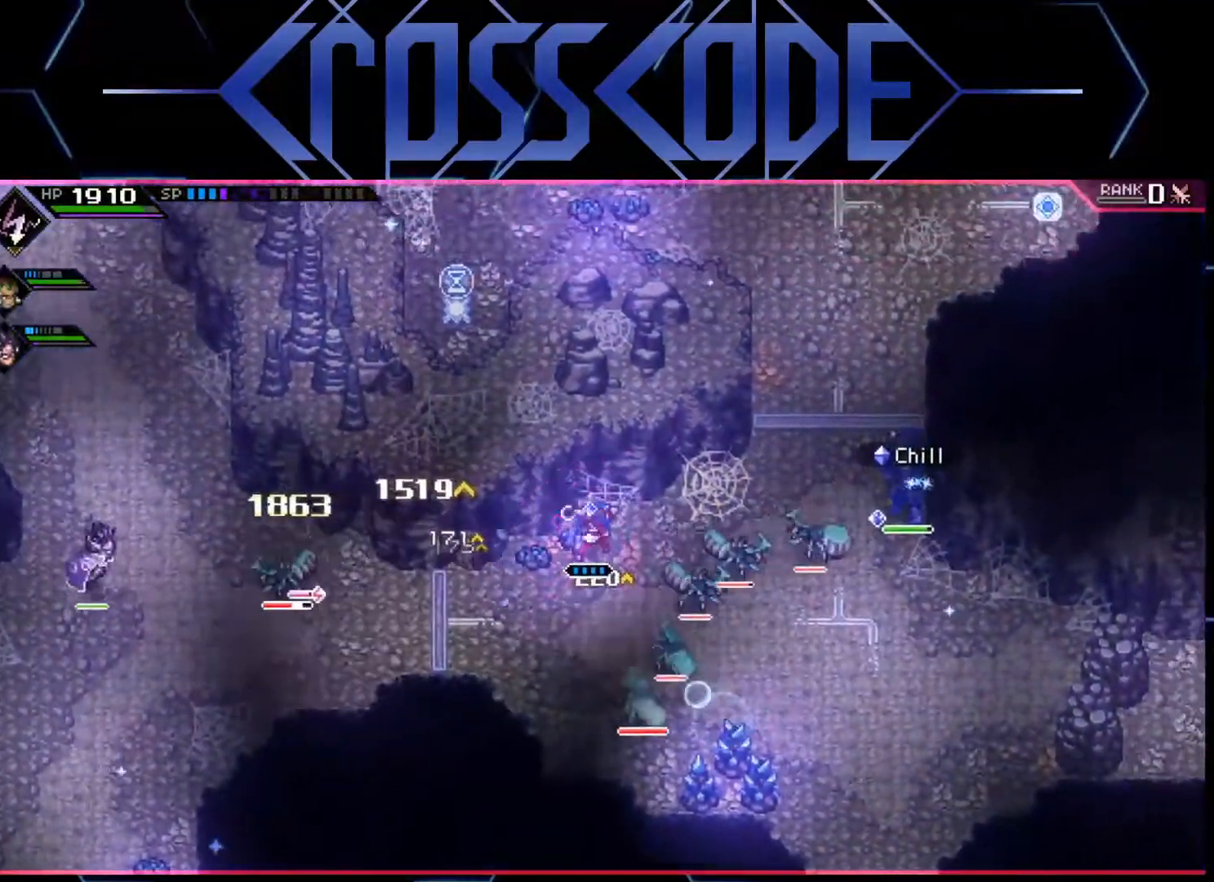
{"buttons": ["X"], "left_stick": "right", "right_stick": "center", "events": [[67, "X", "up"], [150, "X", "down"], [183, "X", "up"], [250, "X", "down"], [283, "L1", "down"], [317, "X", "up"], [367, "X", "down"], [433, "L1", "up"], [433, "X", "up"], [500, "X", "down"]]}
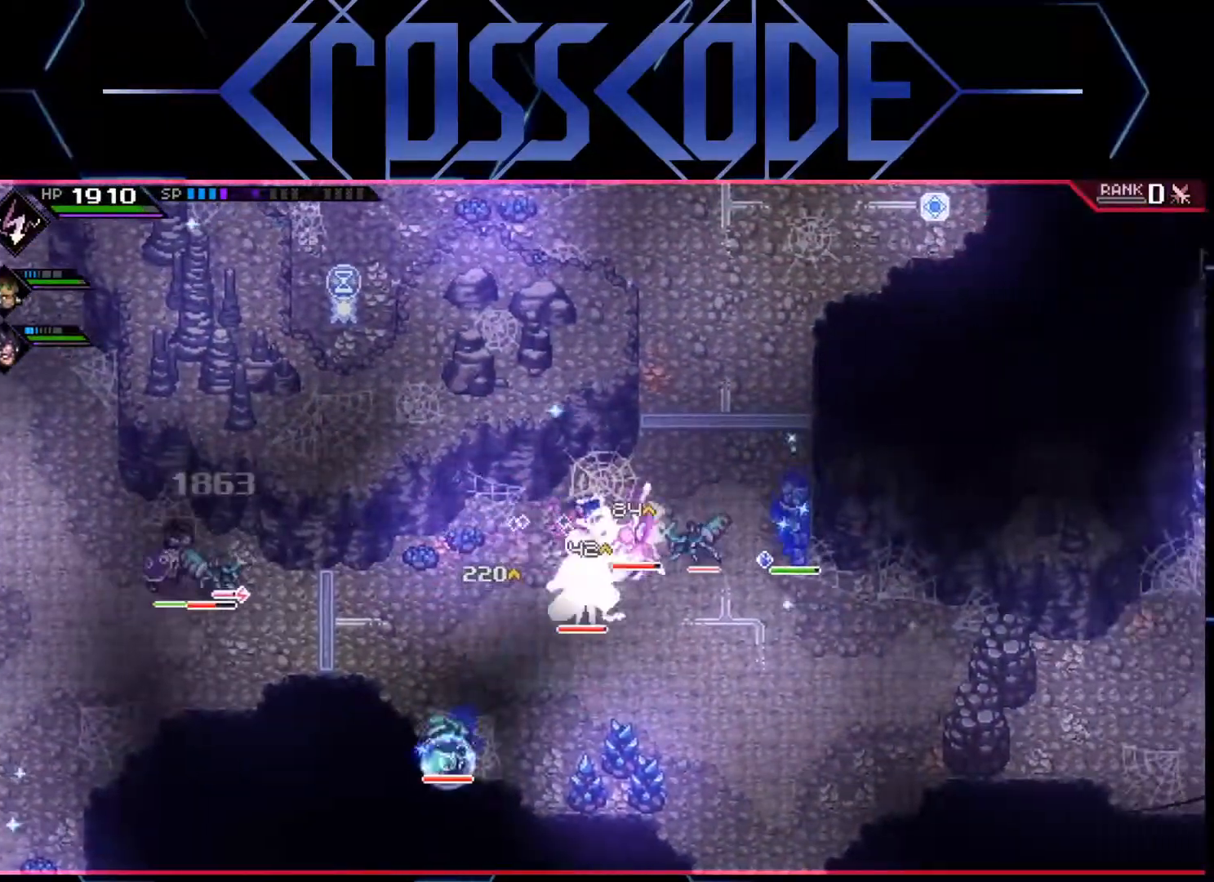
{"buttons": ["X"], "left_stick": "down-right", "right_stick": "center", "events": [[50, "X", "up"], [133, "X", "down"], [183, "X", "up"], [250, "X", "down"], [317, "X", "up"], [383, "X", "down"], [450, "X", "up"], [483, "left_stick", "down-right"], [500, "X", "down"]]}
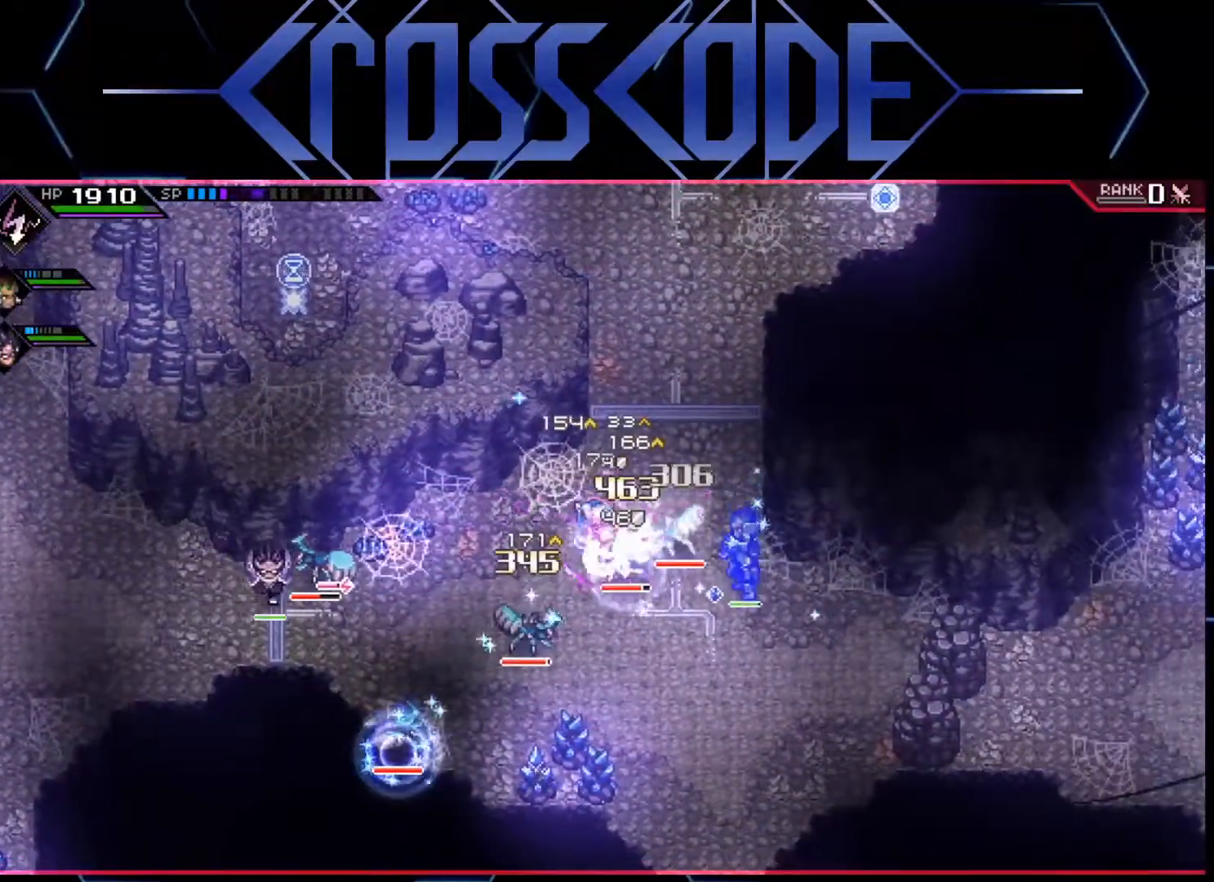
{"buttons": [], "left_stick": "right", "right_stick": "center", "events": [[67, "X", "up"], [133, "X", "down"], [200, "X", "up"], [250, "X", "down"], [333, "X", "up"], [367, "left_stick", "right"], [383, "X", "down"], [450, "X", "up"]]}
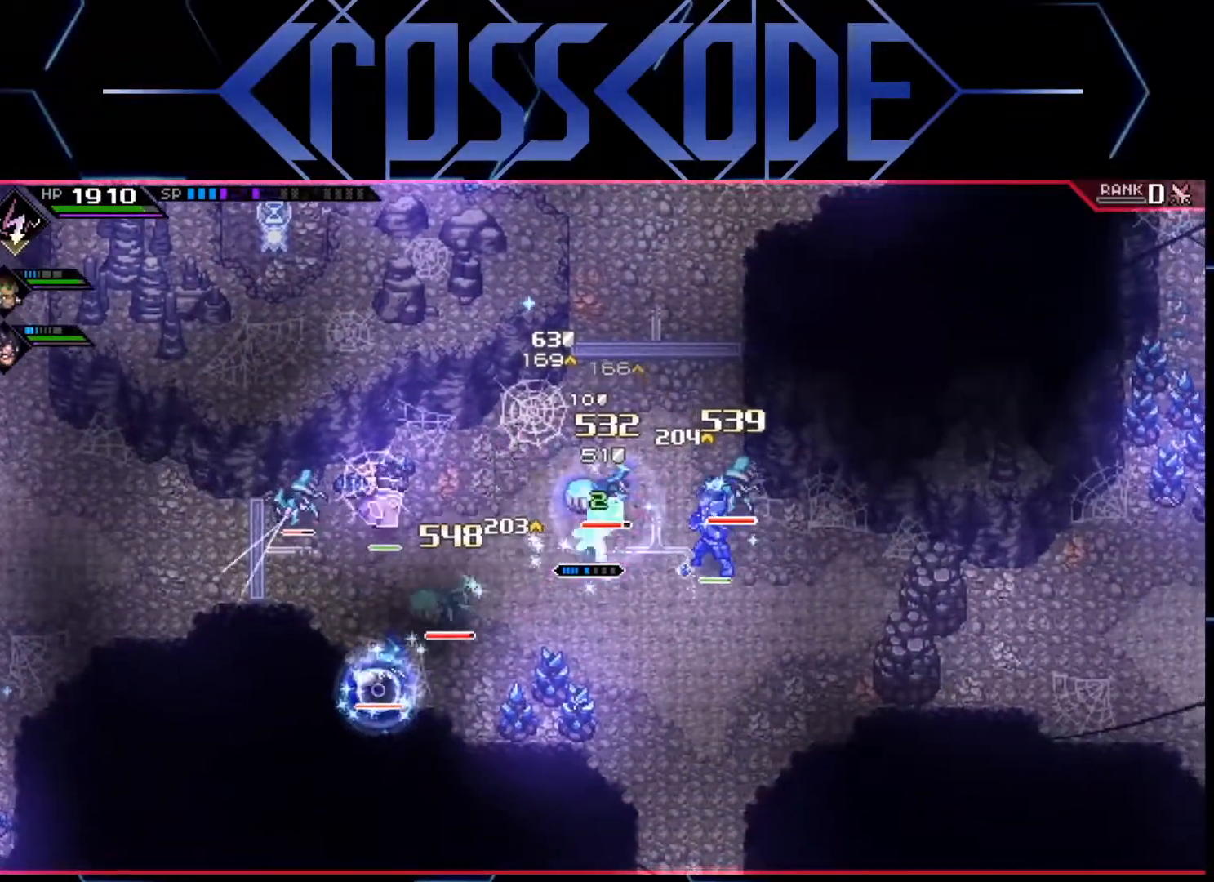
{"buttons": [], "left_stick": "right", "right_stick": "center", "events": [[17, "L1", "down"], [117, "L1", "up"], [167, "L1", "down"], [300, "L1", "up"]]}
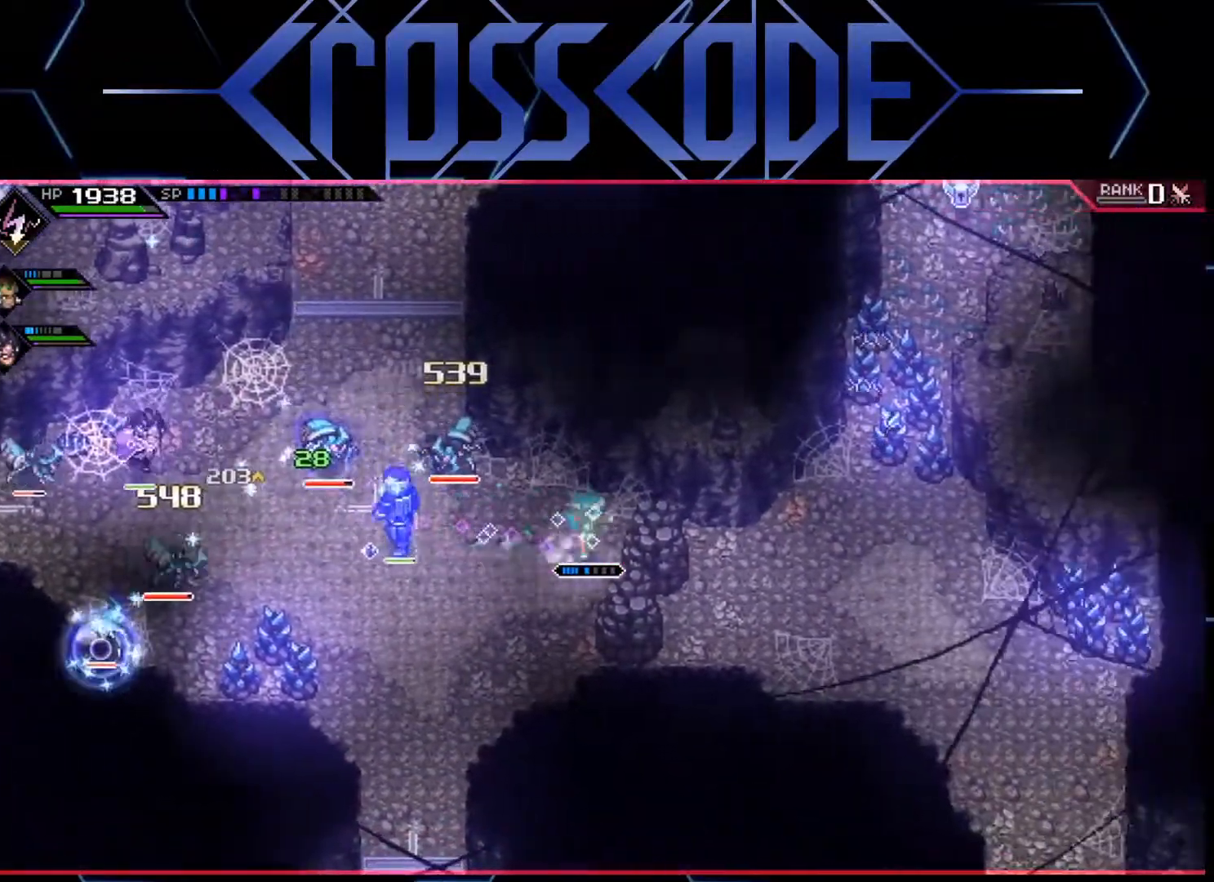
{"buttons": [], "left_stick": "up-left", "right_stick": "center", "events": [[317, "left_stick", "up-left"]]}
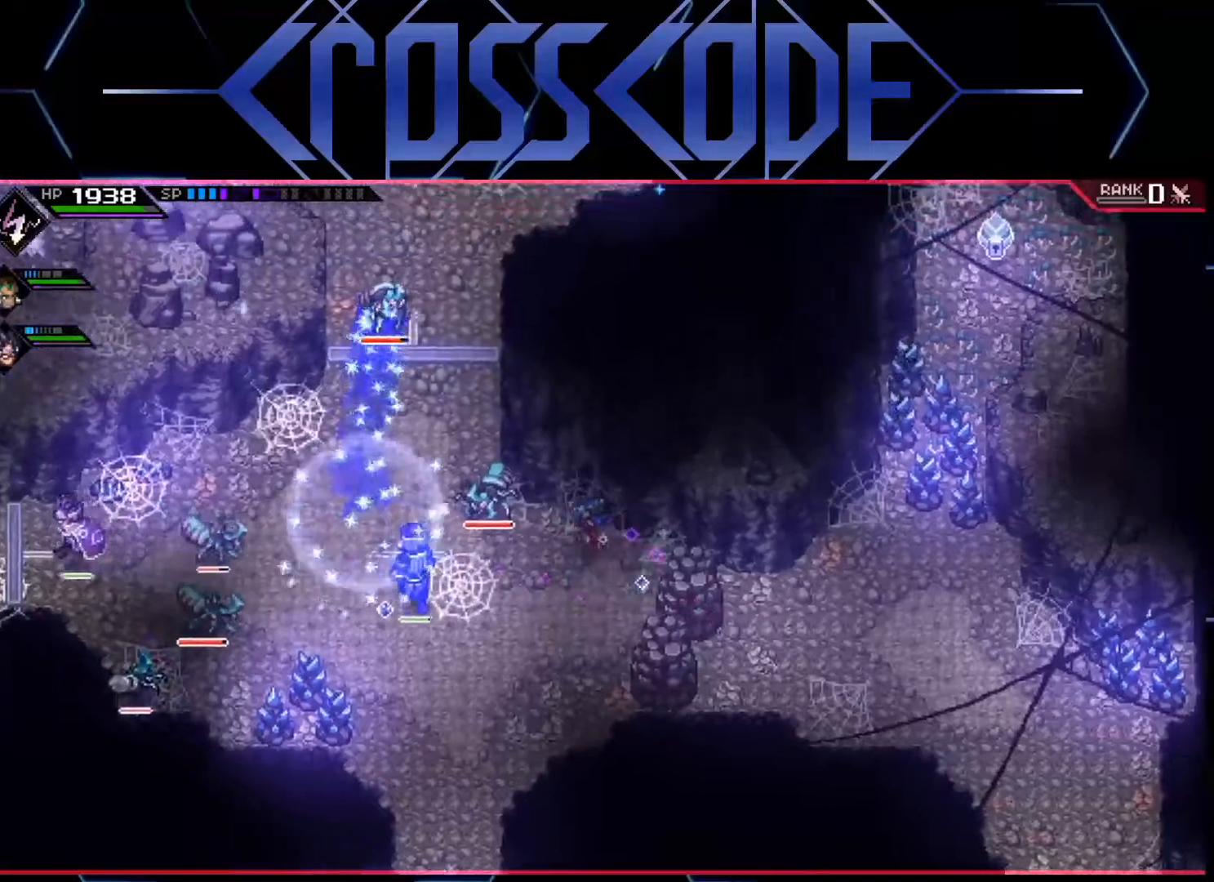
{"buttons": [], "left_stick": "left", "right_stick": "center", "events": [[83, "left_stick", "up-right"], [150, "left_stick", "center"], [283, "X", "down"], [283, "left_stick", "left"], [383, "X", "up"], [433, "X", "down"], [483, "X", "up"]]}
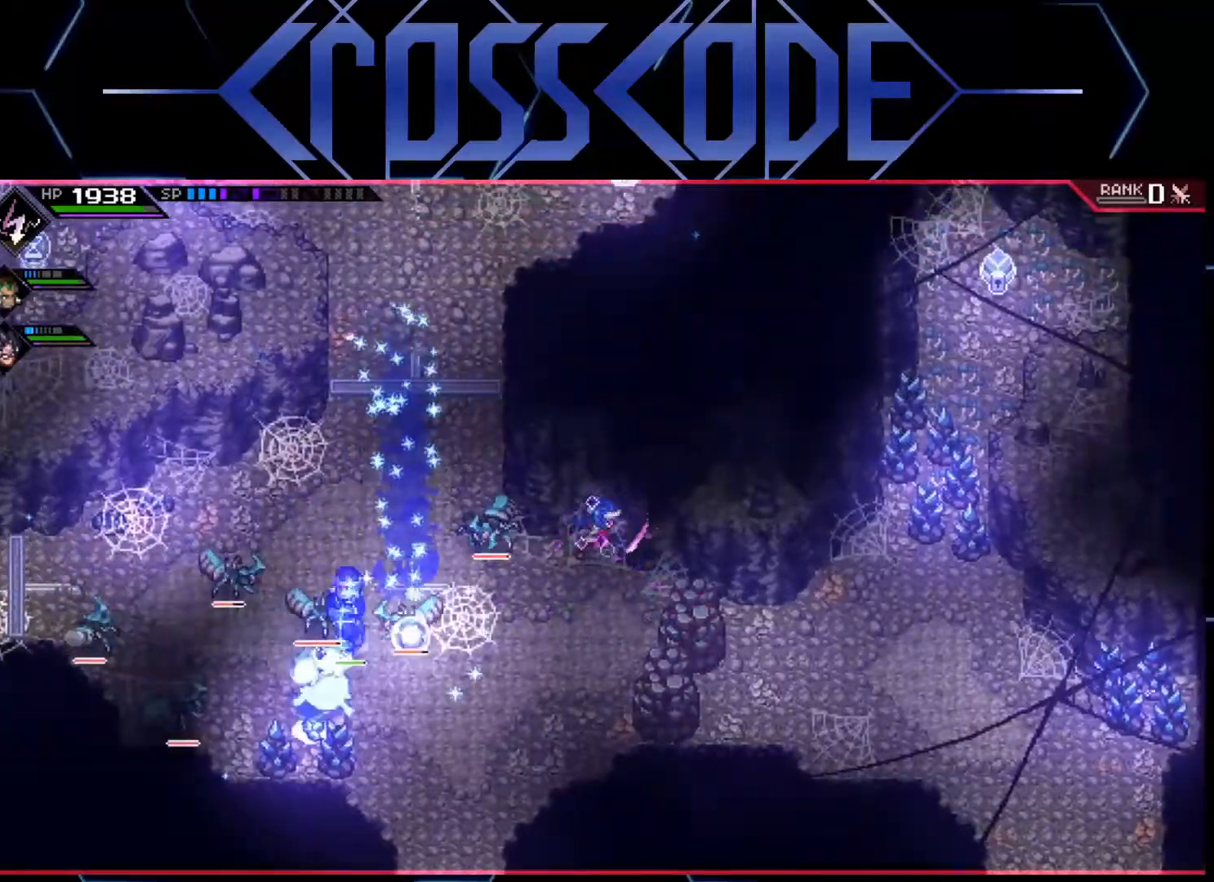
{"buttons": [], "left_stick": "center", "right_stick": "center", "events": [[50, "X", "down"], [50, "left_stick", "center"], [100, "X", "up"], [183, "left_stick", "left"], [283, "X", "down"], [350, "X", "up"], [400, "X", "down"], [417, "left_stick", "center"], [483, "X", "up"]]}
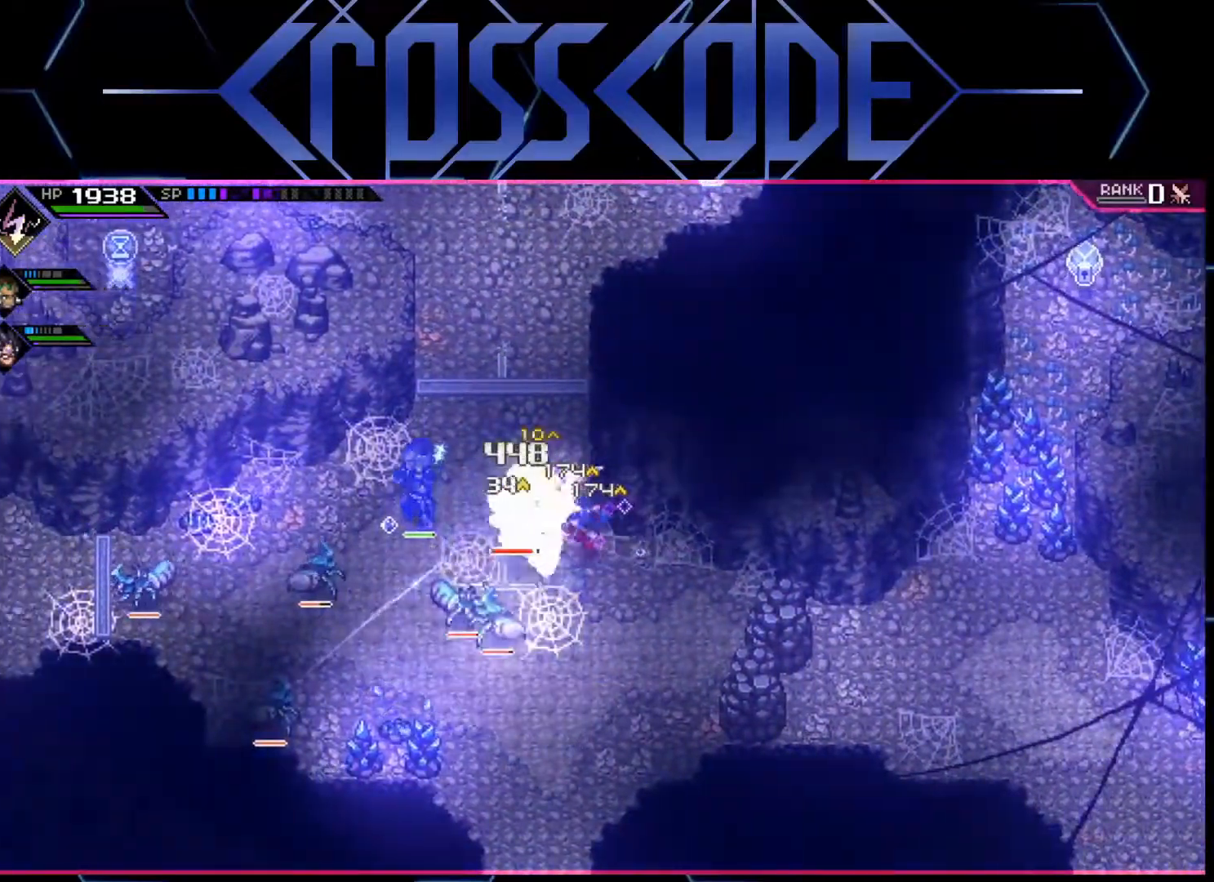
{"buttons": [], "left_stick": "down-left", "right_stick": "center", "events": [[33, "X", "down"], [117, "X", "up"], [167, "X", "down"], [233, "X", "up"], [250, "left_stick", "left"], [300, "X", "down"], [367, "X", "up"], [433, "X", "down"], [450, "left_stick", "down-left"], [483, "X", "up"]]}
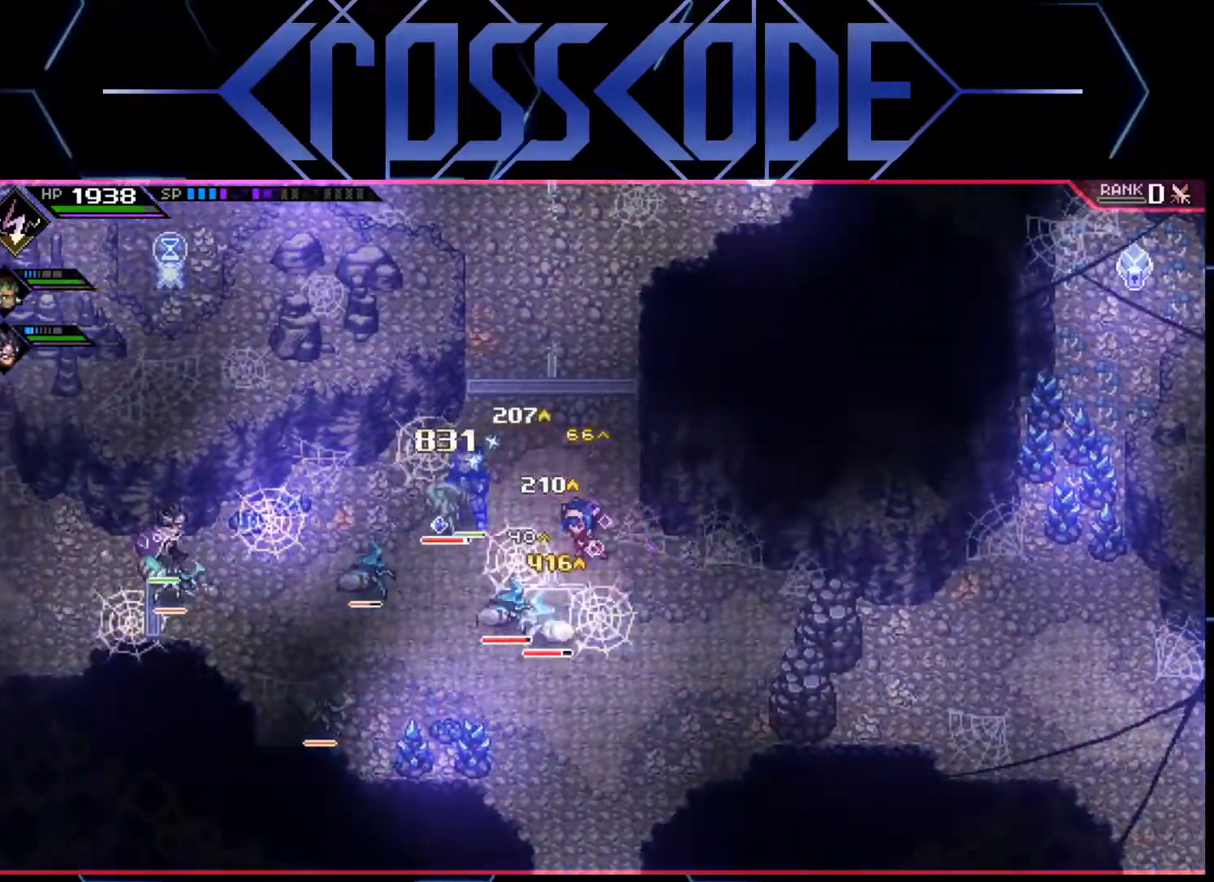
{"buttons": ["R2"], "left_stick": "down-left", "right_stick": "center", "events": [[67, "R2", "down"]]}
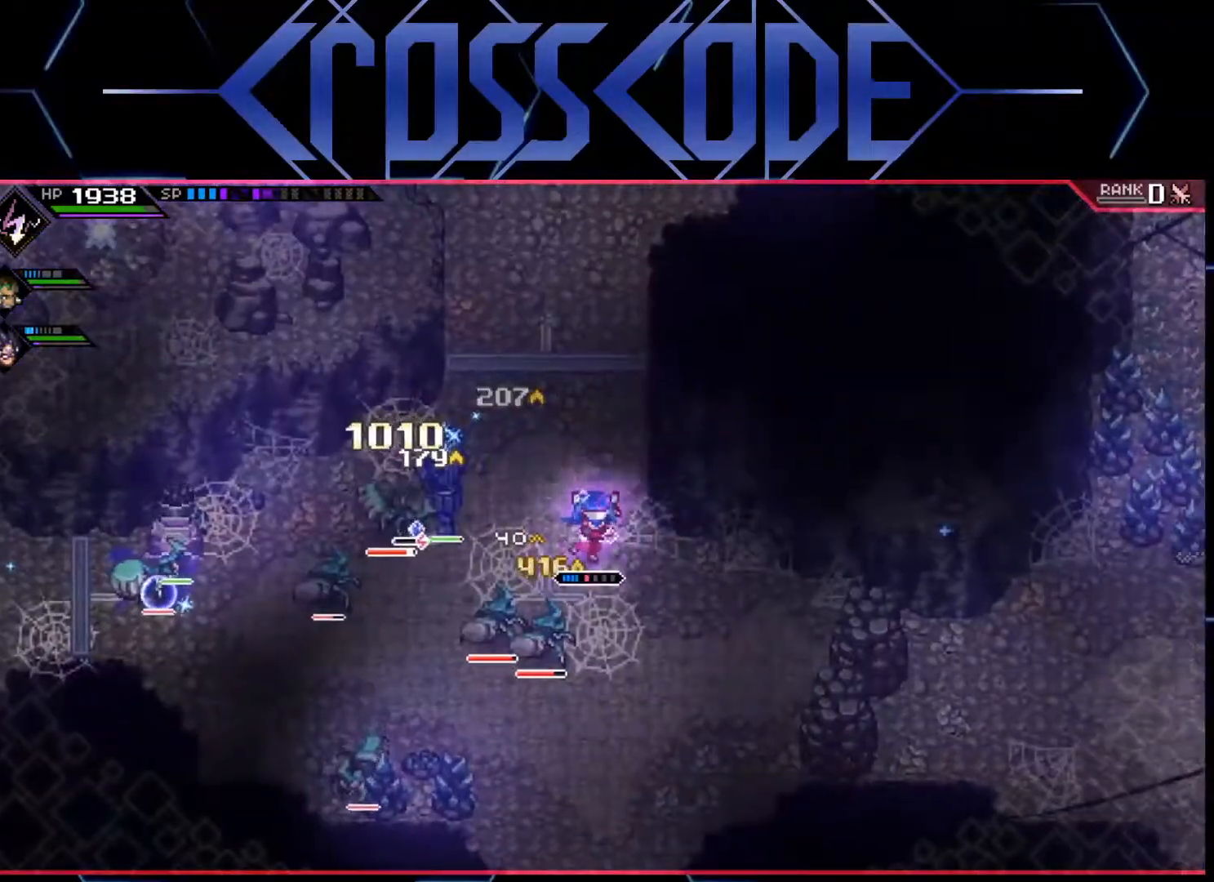
{"buttons": [], "left_stick": "down-left", "right_stick": "center", "events": [[467, "R2", "up"]]}
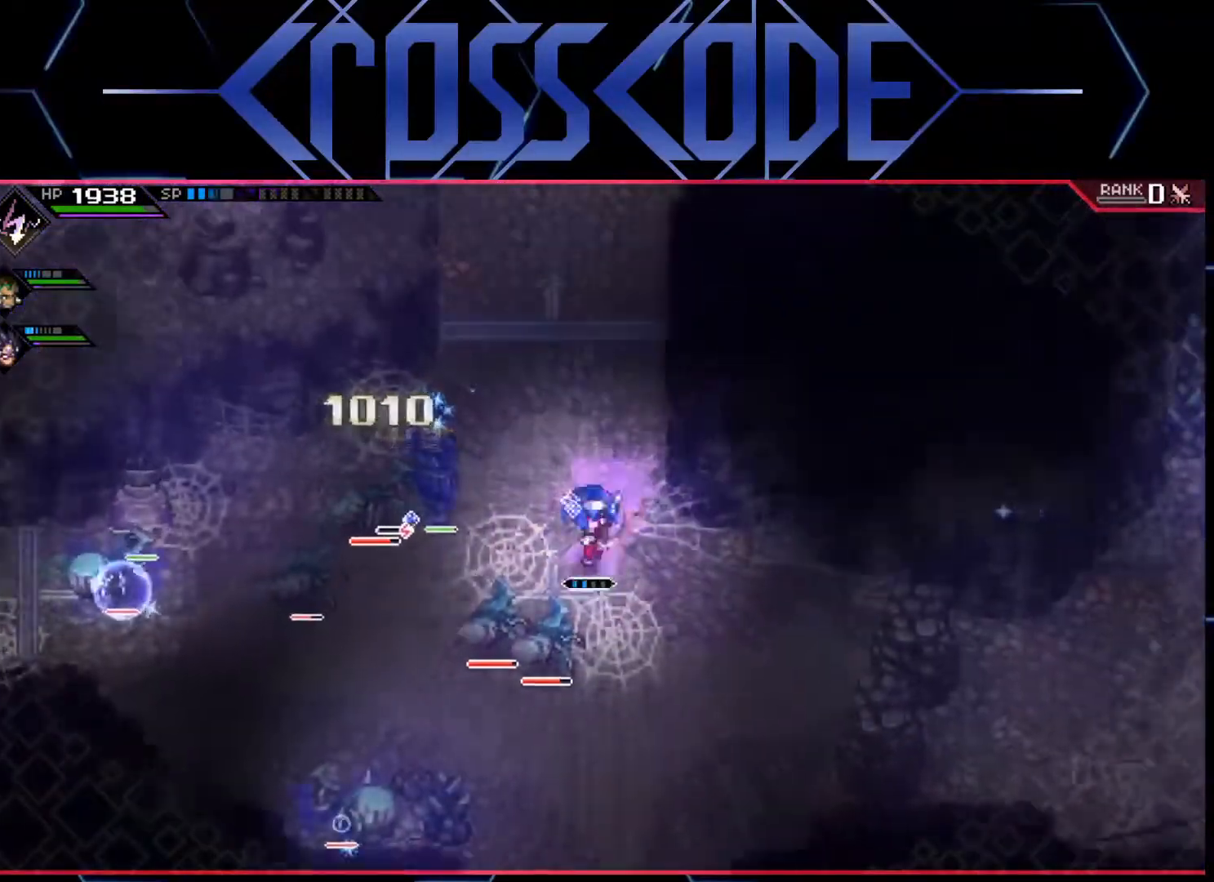
{"buttons": [], "left_stick": "center", "right_stick": "center", "events": [[150, "left_stick", "center"]]}
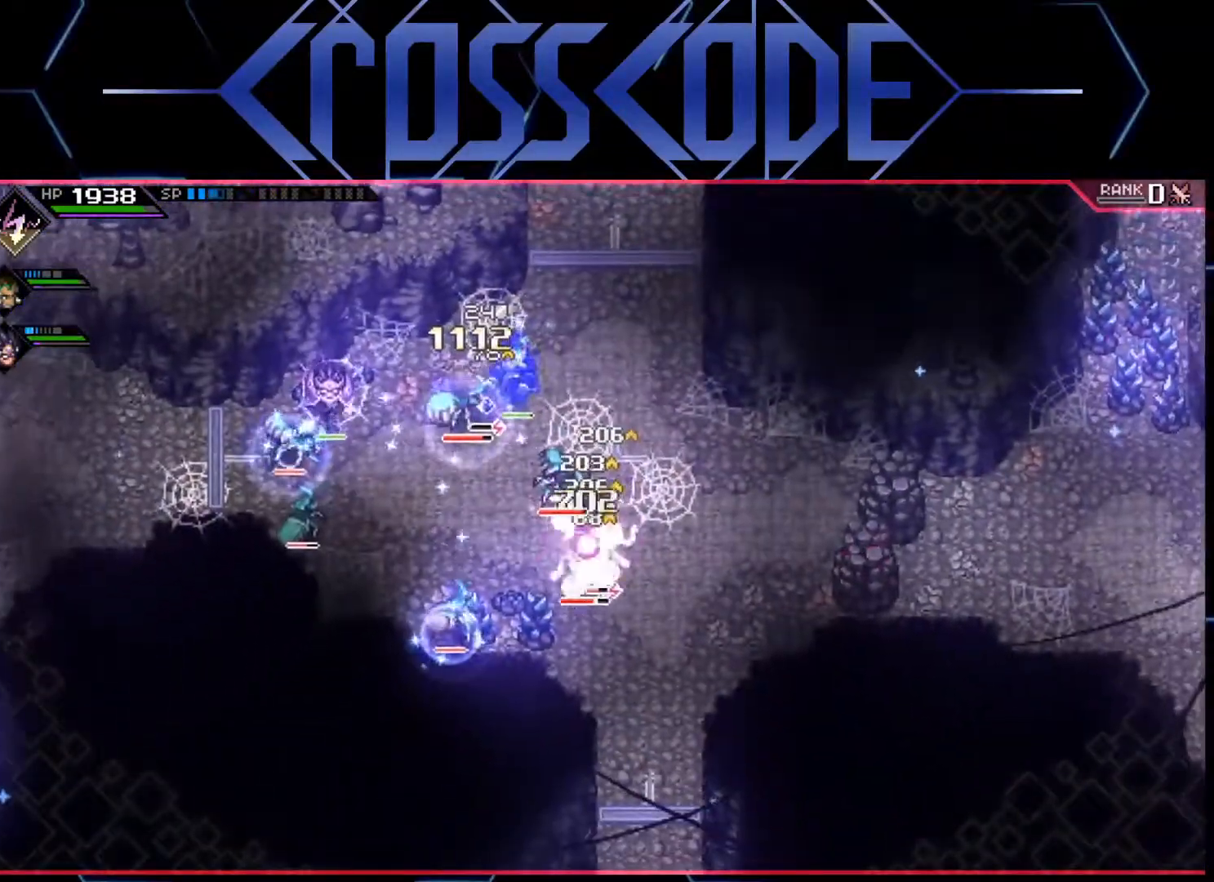
{"buttons": [], "left_stick": "center", "right_stick": "center", "events": []}
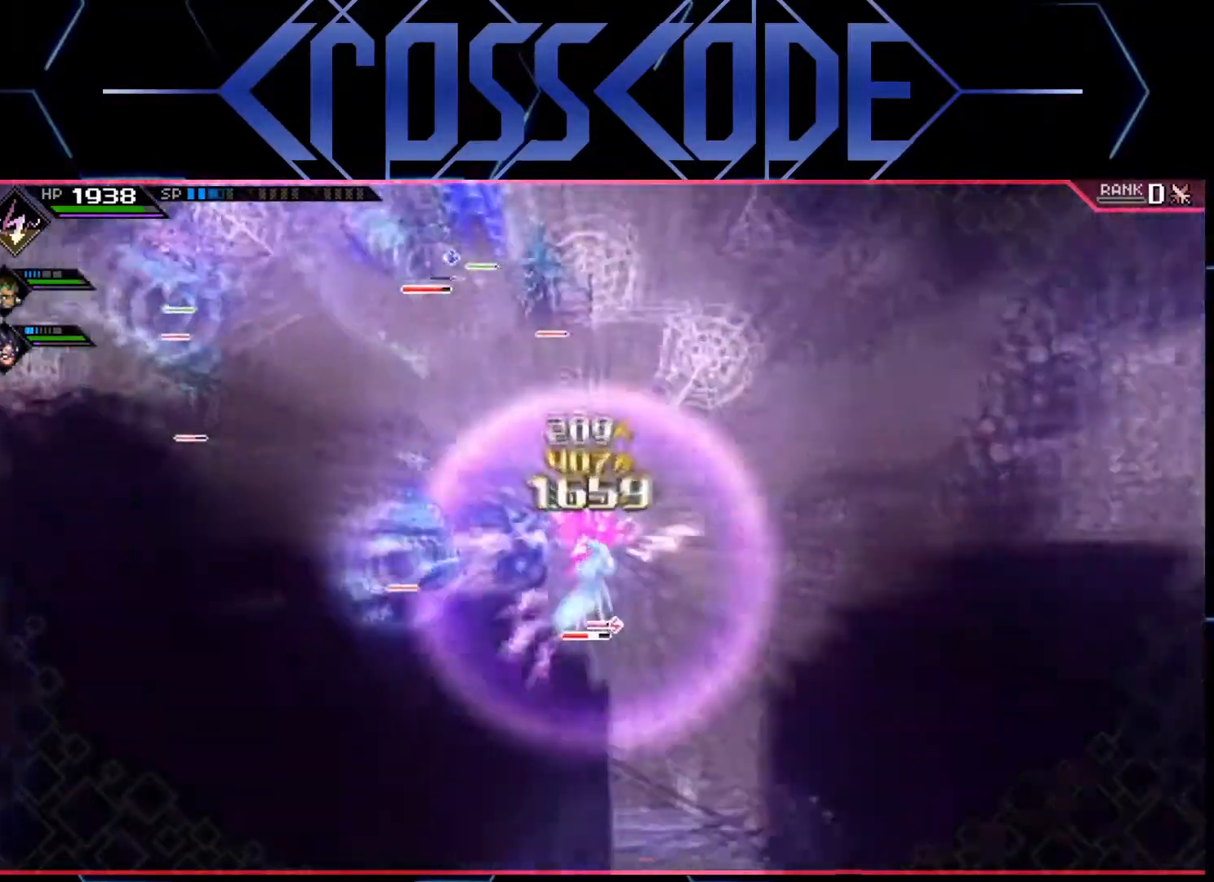
{"buttons": [], "left_stick": "center", "right_stick": "center", "events": []}
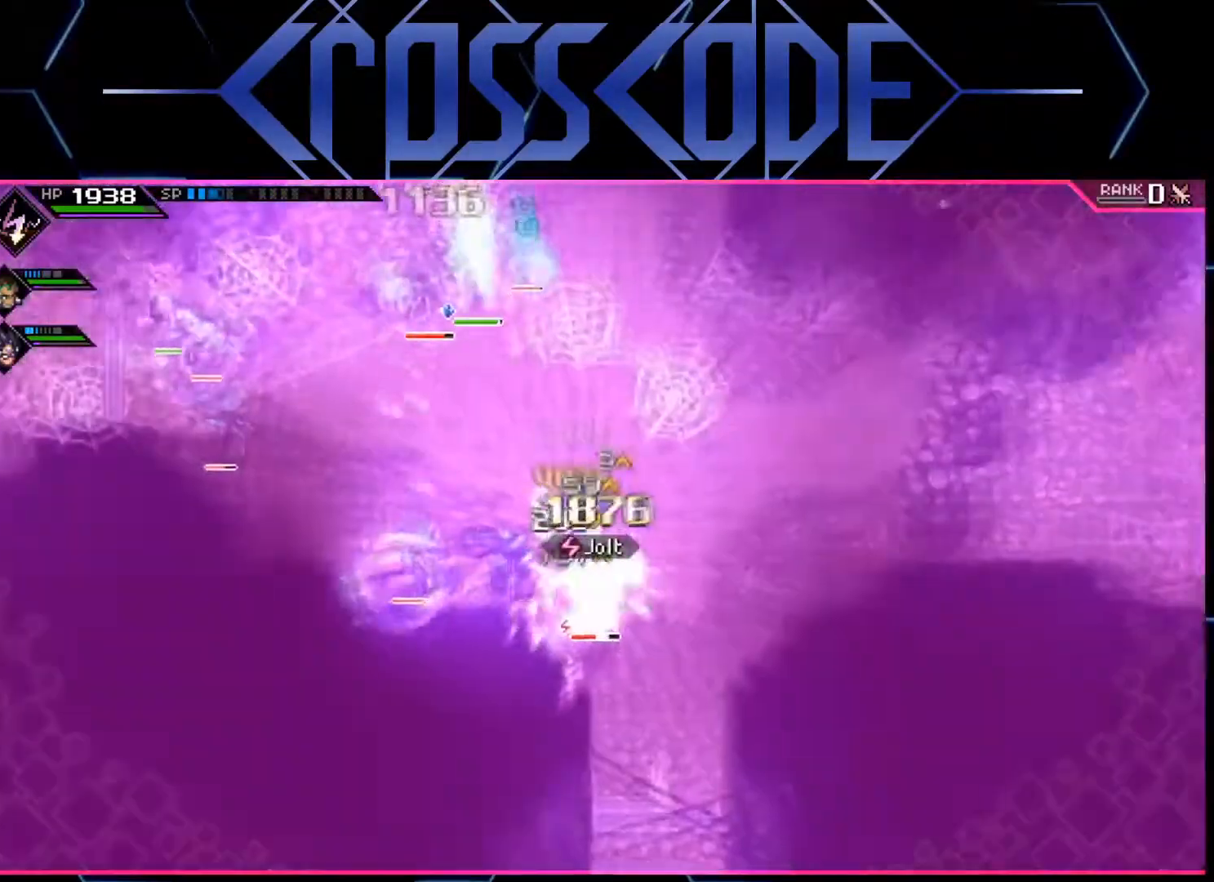
{"buttons": [], "left_stick": "center", "right_stick": "center", "events": []}
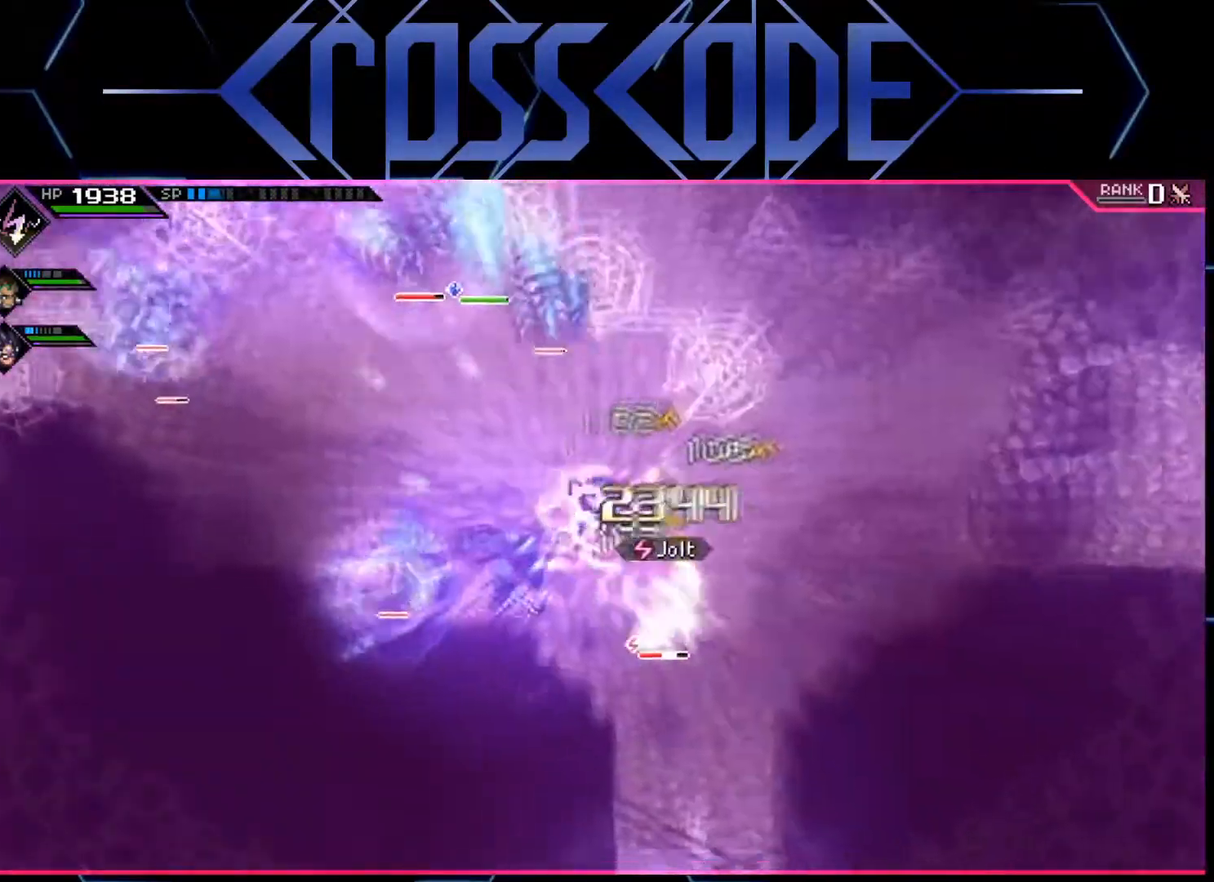
{"buttons": [], "left_stick": "right", "right_stick": "center", "events": [[433, "left_stick", "right"]]}
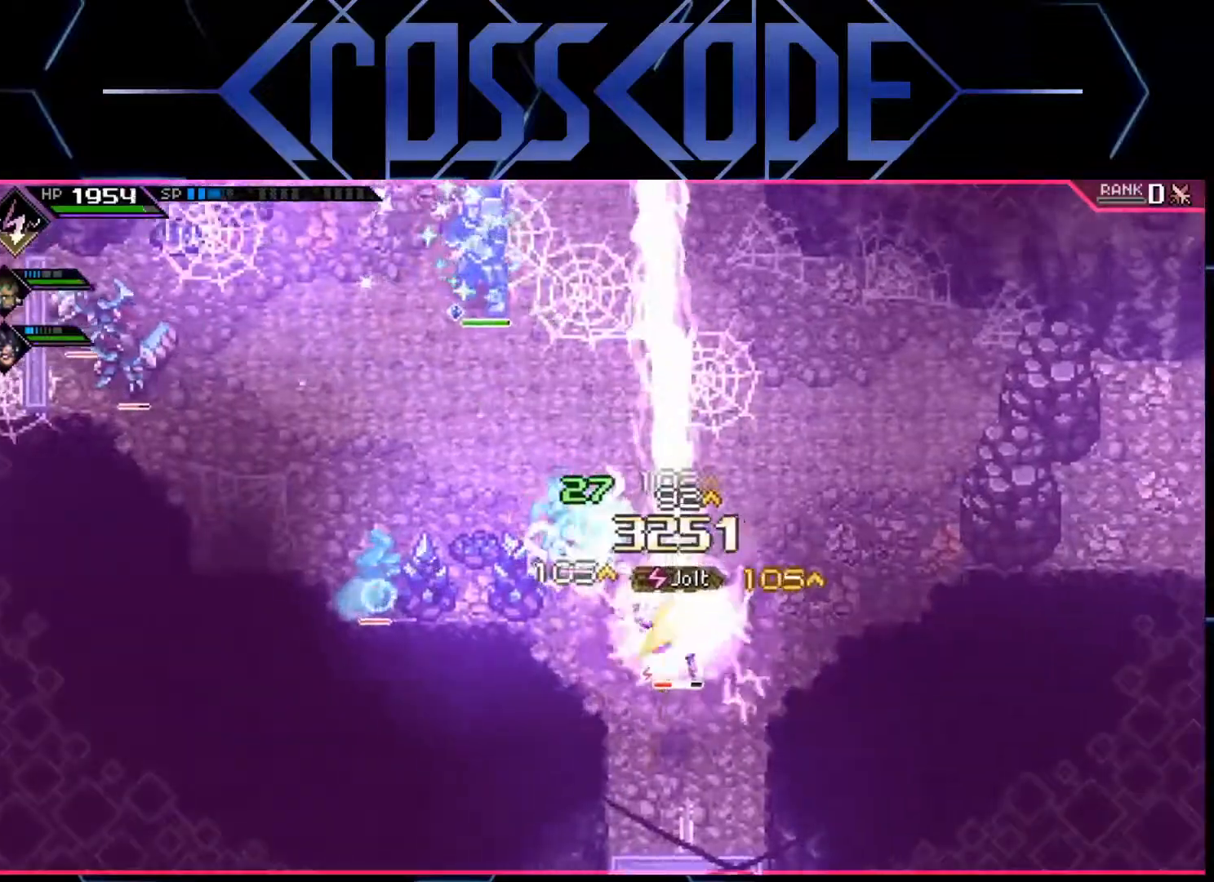
{"buttons": [], "left_stick": "right", "right_stick": "center", "events": []}